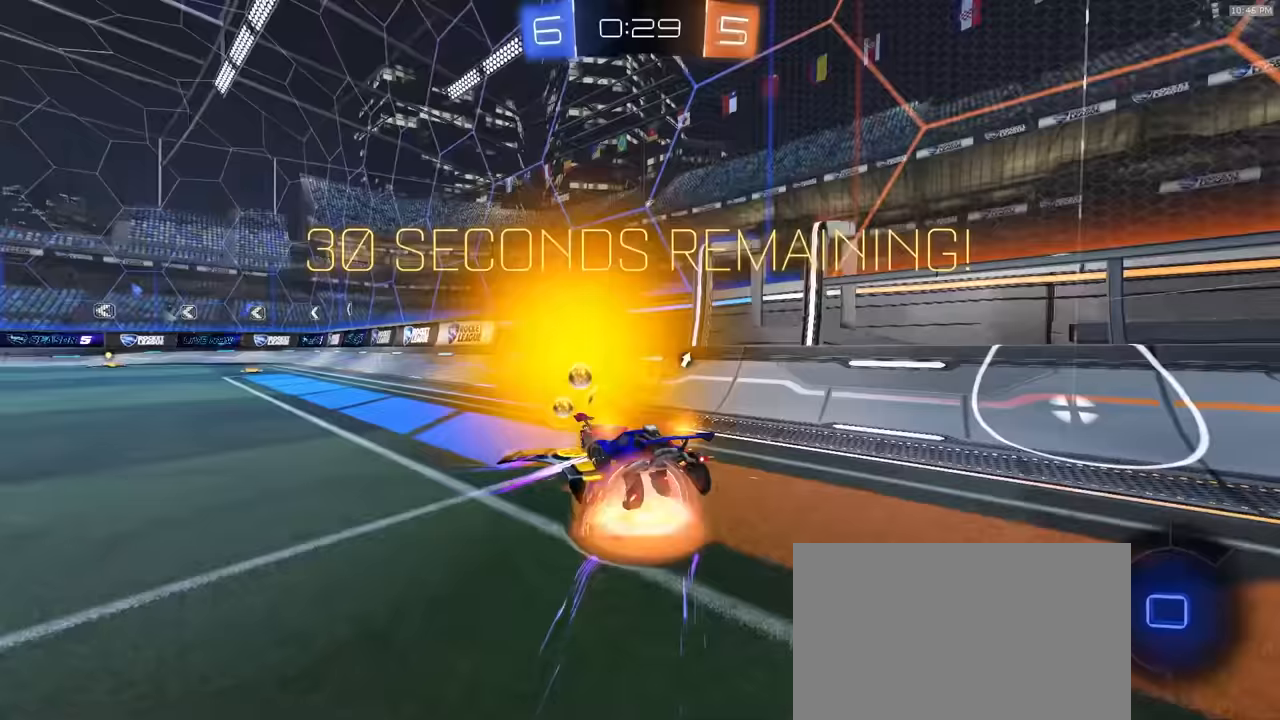
Gameplay with a controller (PlayStation layout); each line is a JSON object with the inputs held at the frame after it (dt_ms = milliseconds from this image to that frame). "events" lists button and stick changes between this image and that frame as [ms after this image, input, new state], when the widget could be followed in between. Not read: L3 R3 TOUCHPAD.
{"dt_ms": 1000, "buttons": ["R2"], "left_stick": "center", "right_stick": "center"}
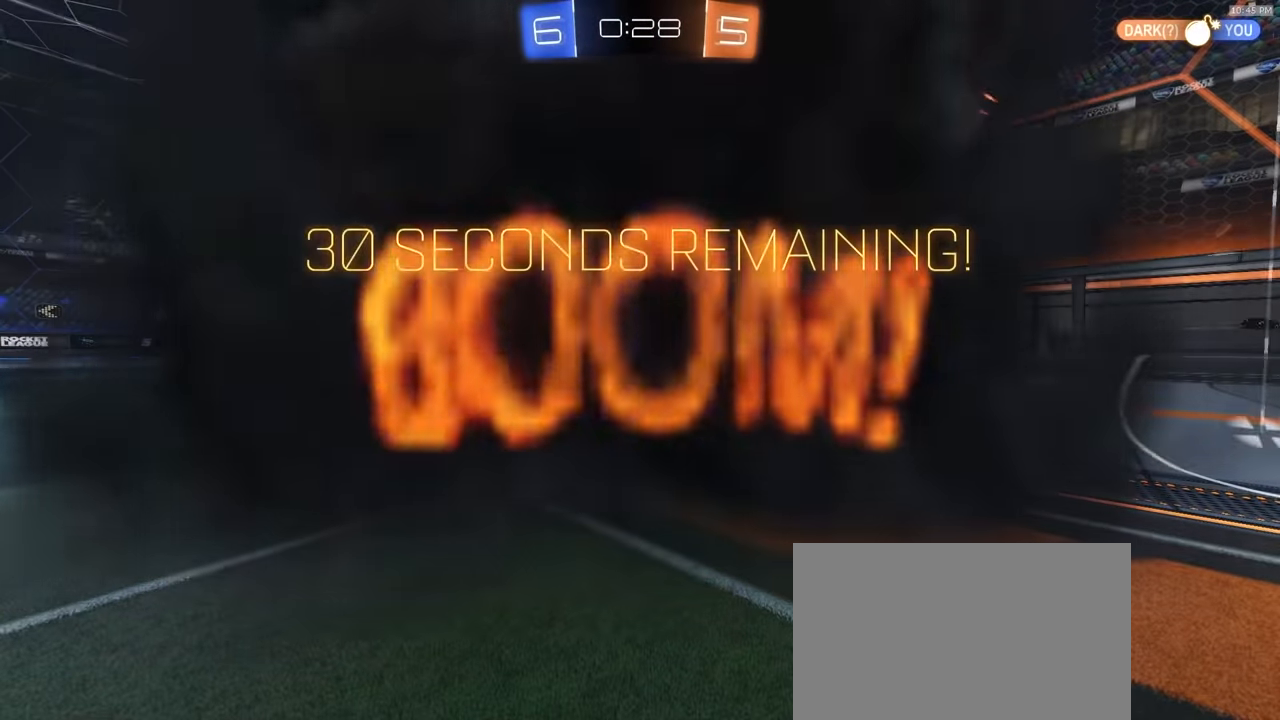
{"dt_ms": 500, "buttons": ["R2"], "left_stick": "center", "right_stick": "center", "events": []}
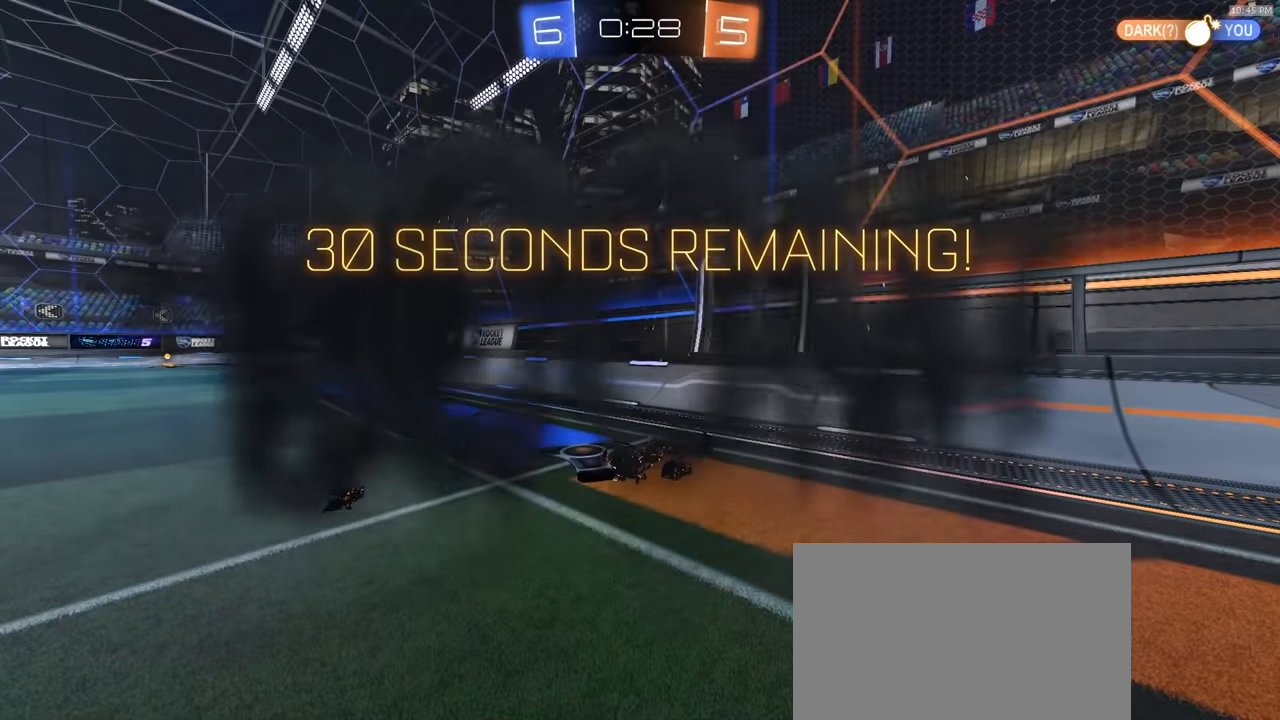
{"dt_ms": 500, "buttons": ["R2"], "left_stick": "center", "right_stick": "center", "events": []}
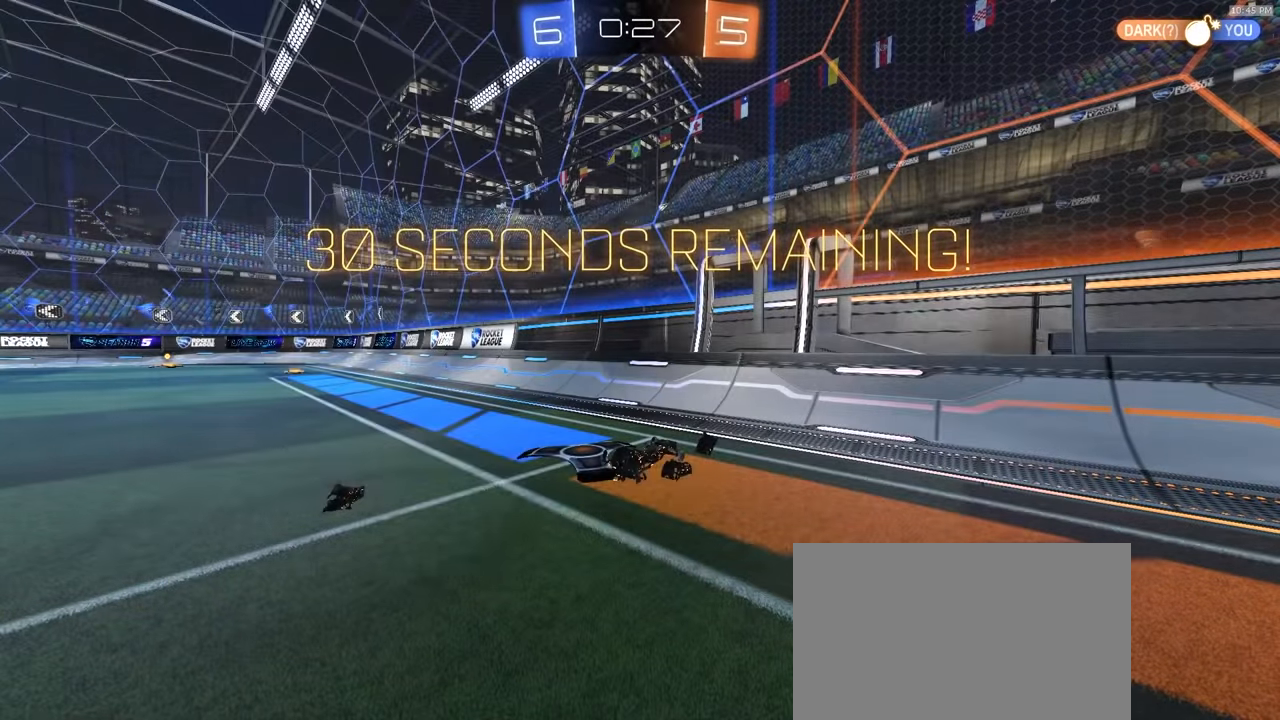
{"dt_ms": 500, "buttons": ["R2"], "left_stick": "center", "right_stick": "center", "events": []}
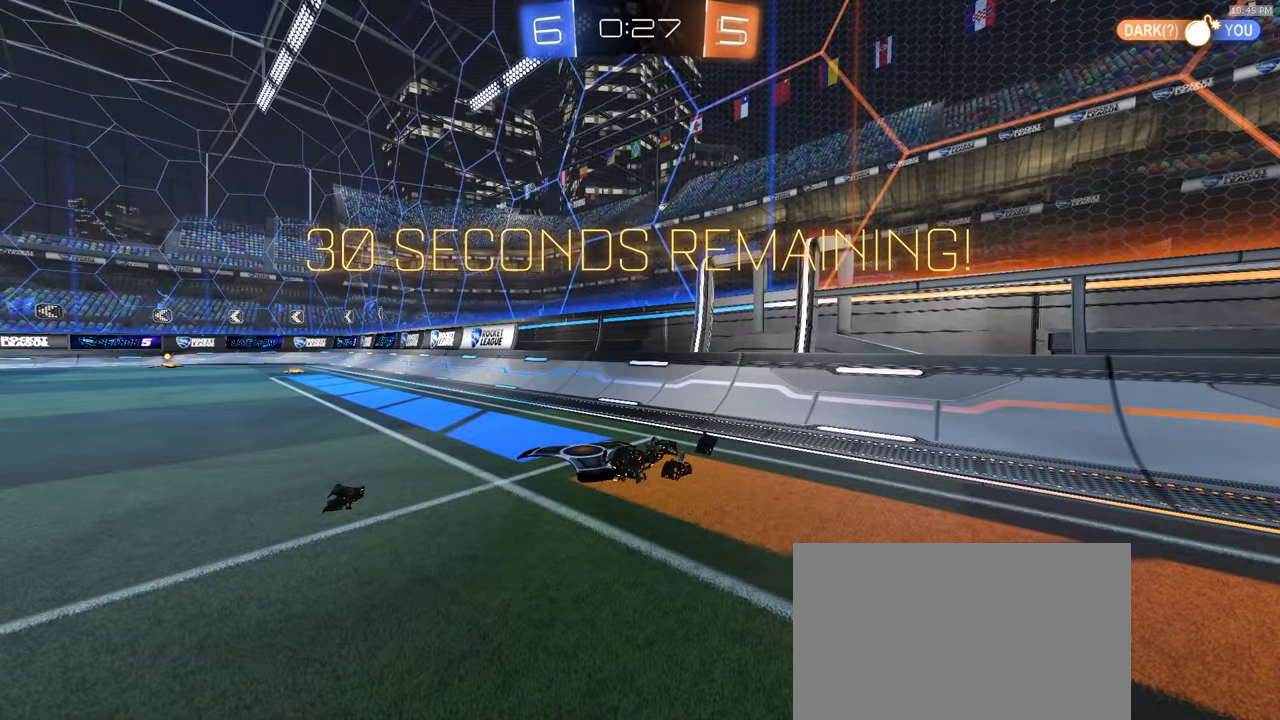
{"dt_ms": 500, "buttons": ["R2"], "left_stick": "center", "right_stick": "center", "events": []}
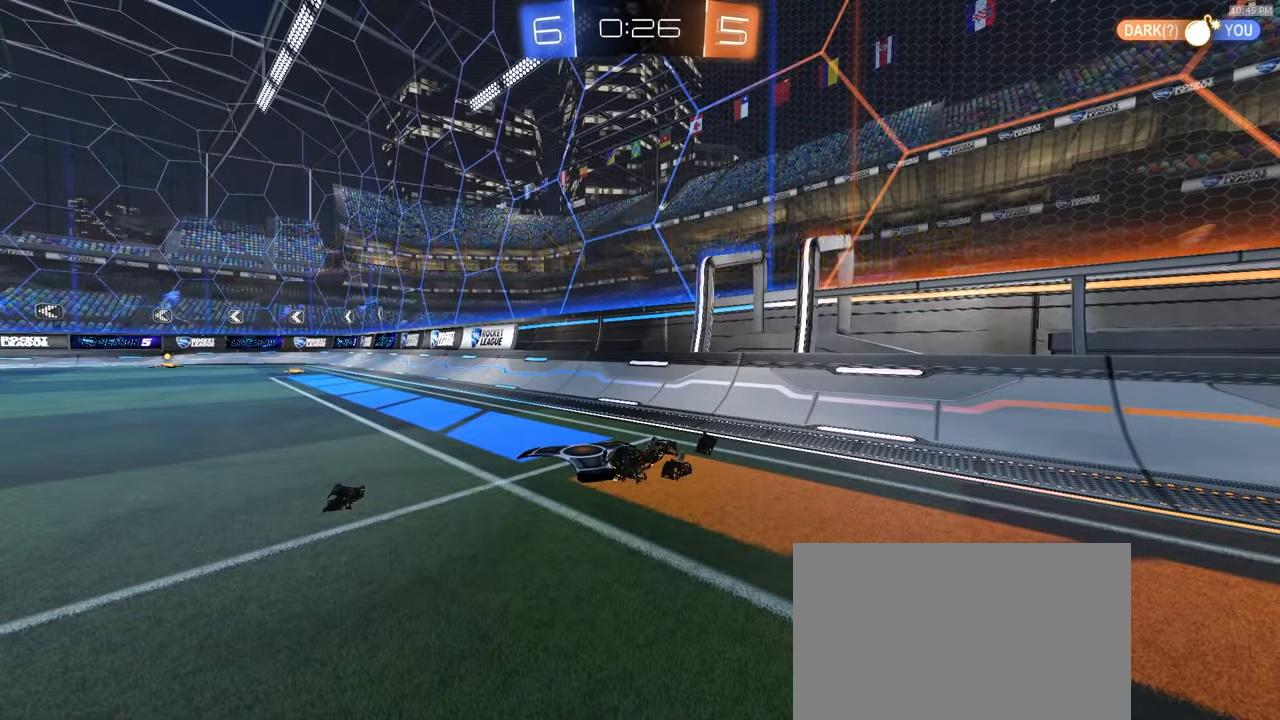
{"dt_ms": 500, "buttons": ["TRIANGLE", "R2"], "left_stick": "left", "right_stick": "center", "events": [[217, "left_stick", "left"], [450, "TRIANGLE", "down"]]}
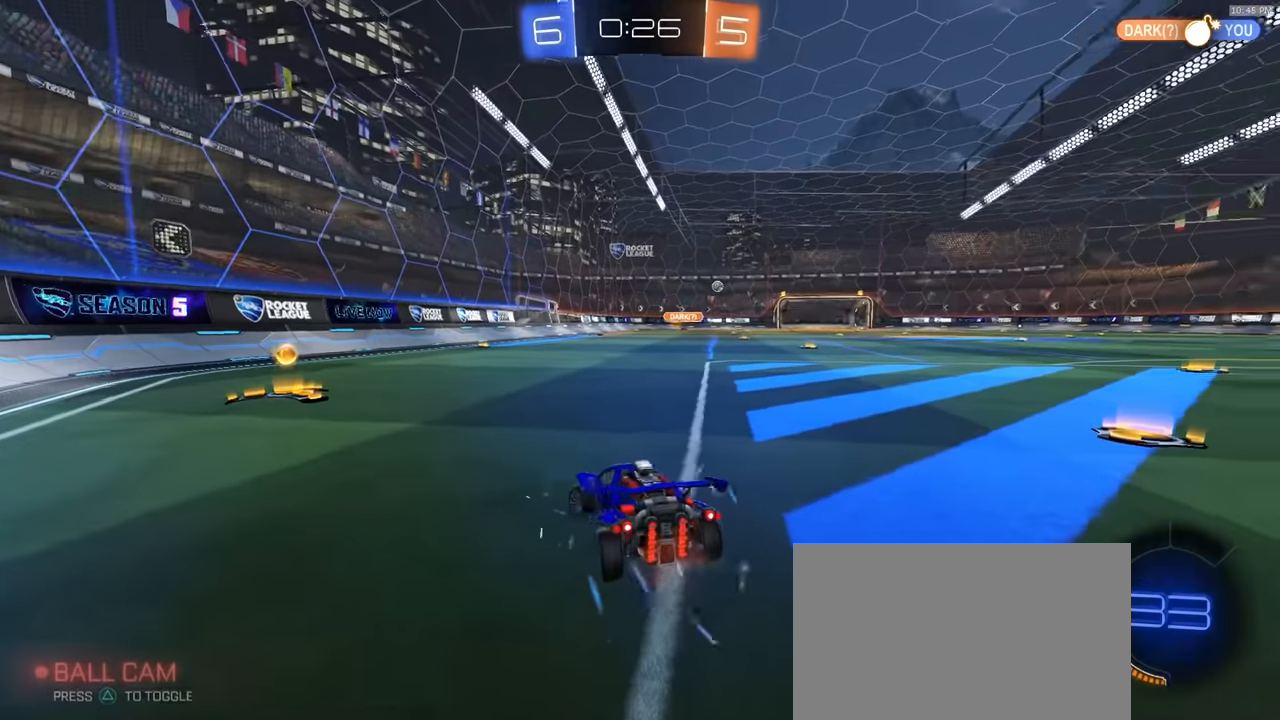
{"dt_ms": 500, "buttons": ["R2"], "left_stick": "right", "right_stick": "center", "events": [[67, "TRIANGLE", "up"], [183, "R1", "down"], [250, "left_stick", "center"], [350, "R1", "up"], [500, "left_stick", "right"]]}
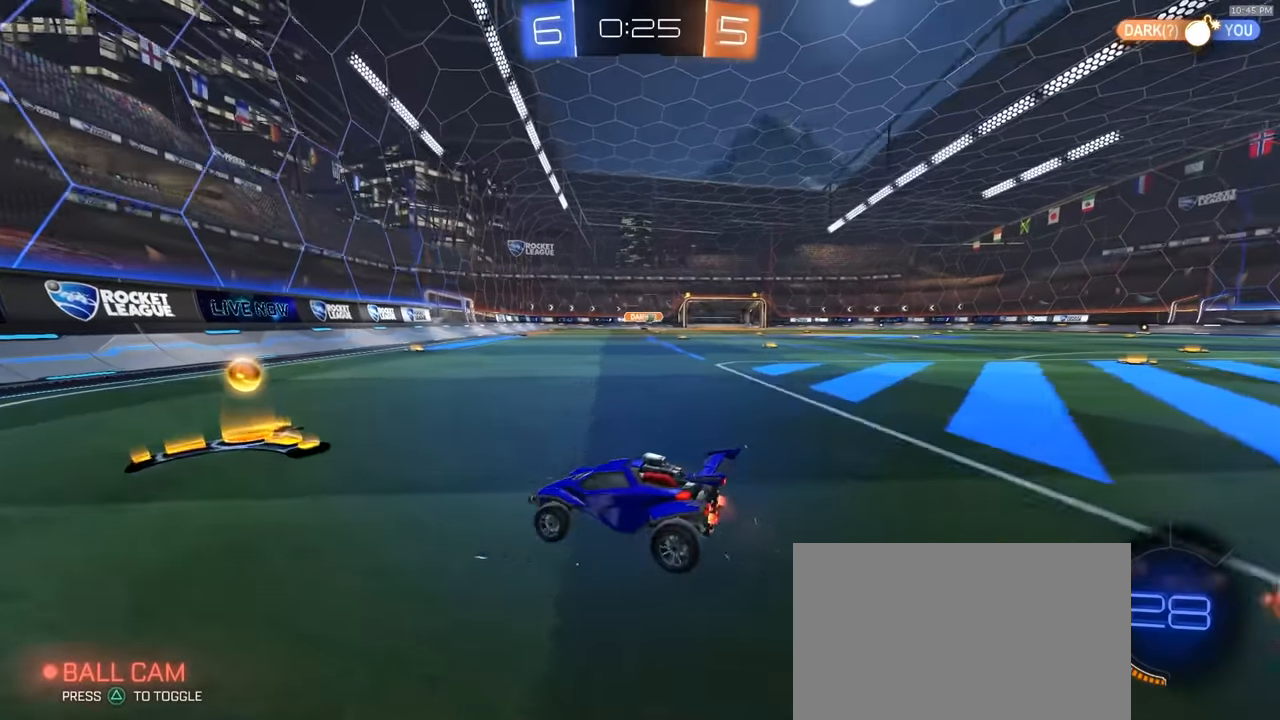
{"dt_ms": 500, "buttons": ["R1", "R2"], "left_stick": "right", "right_stick": "center", "events": [[83, "L1", "down"], [217, "L1", "up"], [500, "R1", "down"]]}
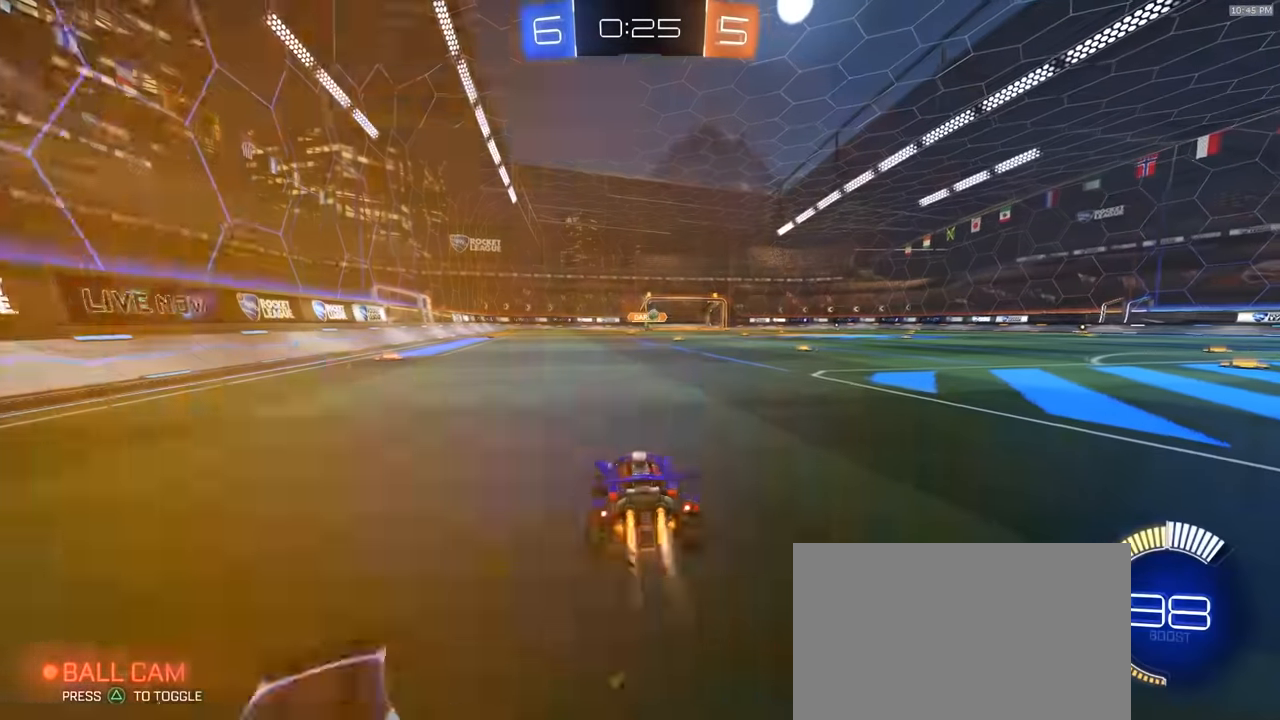
{"dt_ms": 1000, "buttons": ["R2"], "left_stick": "center", "right_stick": "center"}
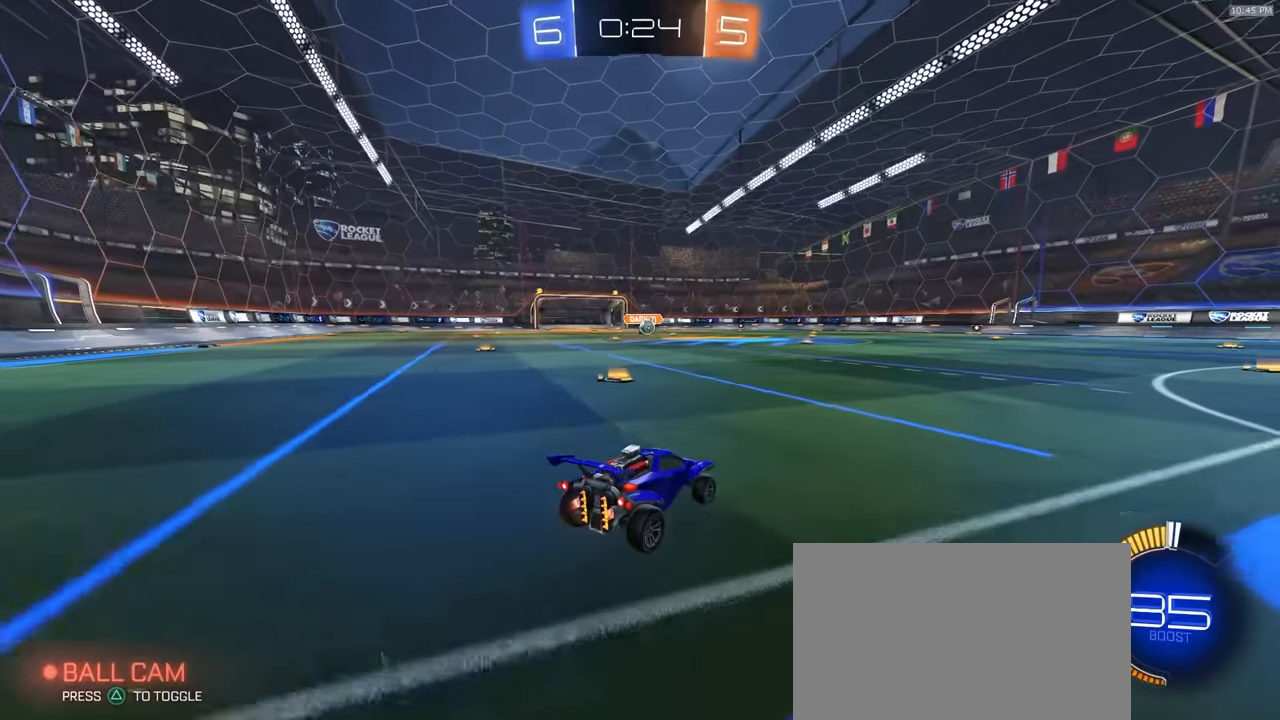
{"dt_ms": 500, "buttons": ["R2"], "left_stick": "right", "right_stick": "center", "events": [[17, "left_stick", "right"], [133, "left_stick", "center"], [350, "left_stick", "right"]]}
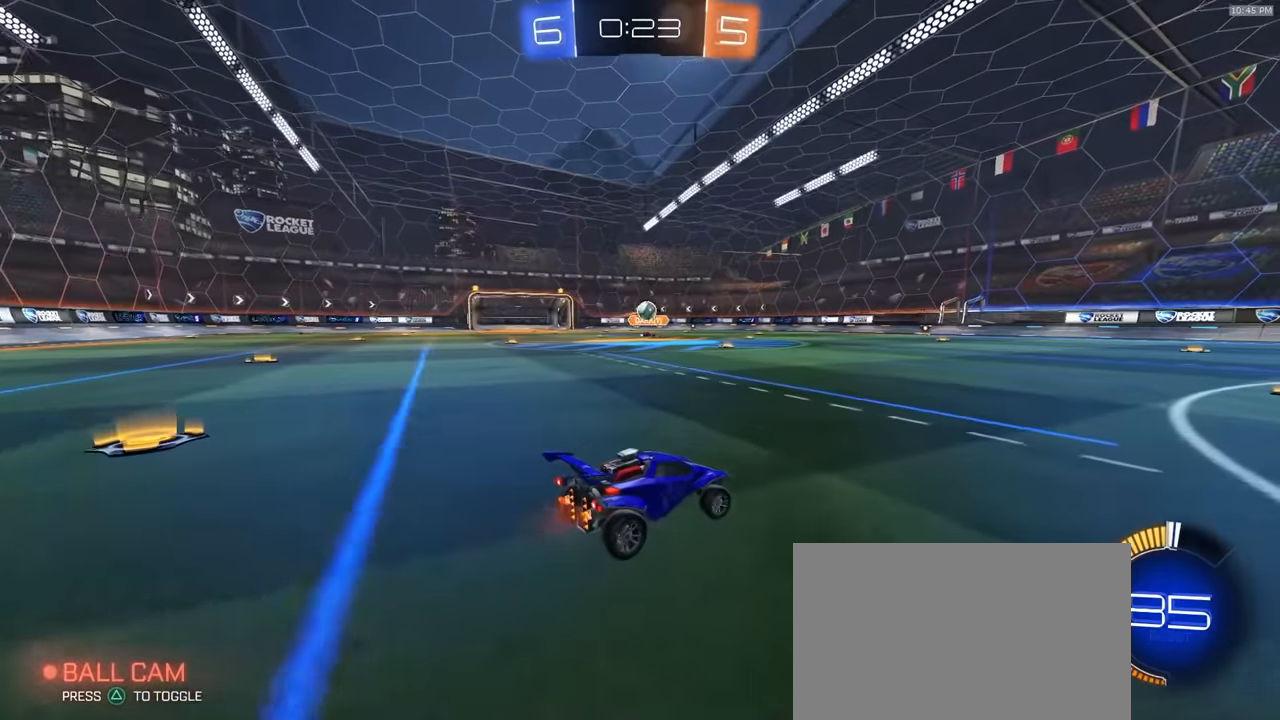
{"dt_ms": 500, "buttons": ["R1", "R2"], "left_stick": "center", "right_stick": "center", "events": [[67, "R1", "down"], [133, "left_stick", "left"], [283, "left_stick", "center"], [367, "left_stick", "left"], [483, "left_stick", "center"]]}
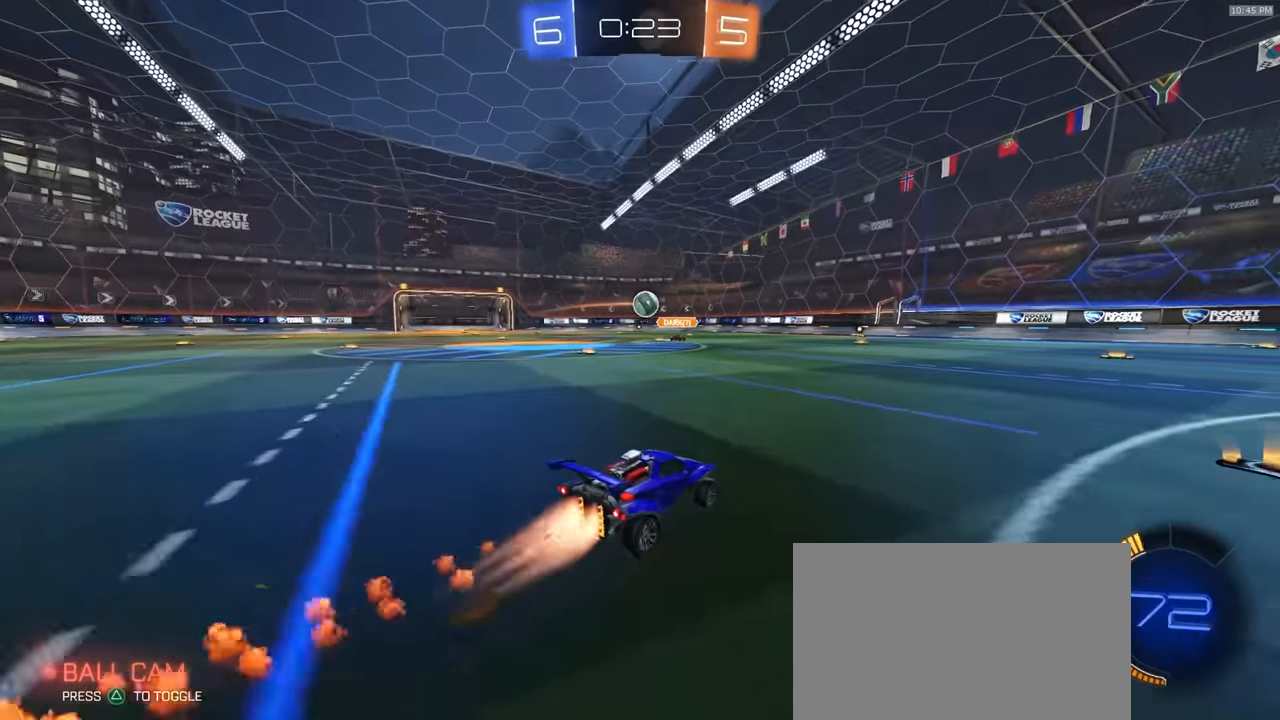
{"dt_ms": 500, "buttons": ["R2"], "left_stick": "center", "right_stick": "center", "events": [[150, "left_stick", "right"], [267, "left_stick", "down-left"], [283, "CROSS", "down"], [333, "left_stick", "down"], [450, "CROSS", "up"], [450, "R1", "up"], [450, "left_stick", "center"]]}